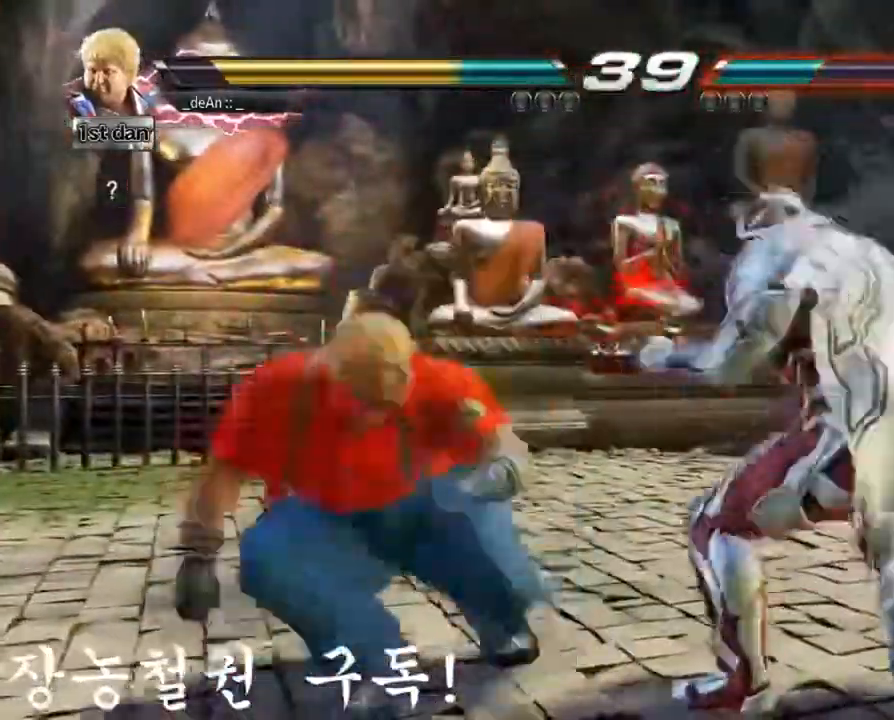
Gameplay with a controller (arcade stick); each line is a JSON object with the inputs held at the frame after it. "events" lists button and stick changes between this image and that frame as [ms after this image, input, new state], when the widget could be followed in between. Not read: L3 R3.
{"buttons": [], "left_stick": "center", "events": [[217, "SQUARE", "down"], [317, "left_stick", "center"], [384, "SQUARE", "up"]]}
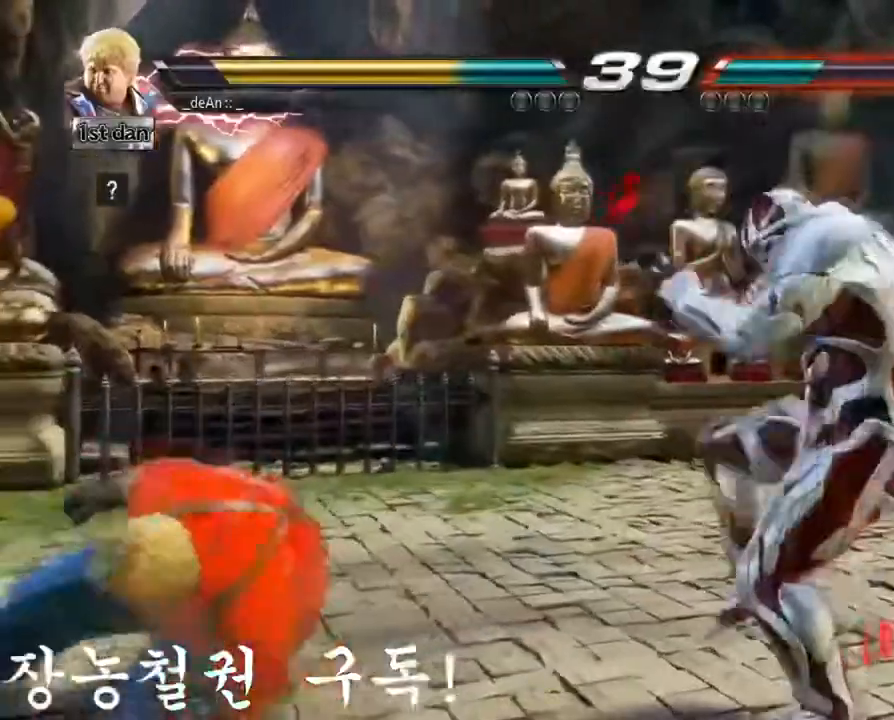
{"buttons": ["TRIANGLE"], "left_stick": "up-right", "events": [[150, "left_stick", "right"], [217, "left_stick", "center"], [317, "left_stick", "right"], [417, "left_stick", "up-right"], [484, "TRIANGLE", "down"]]}
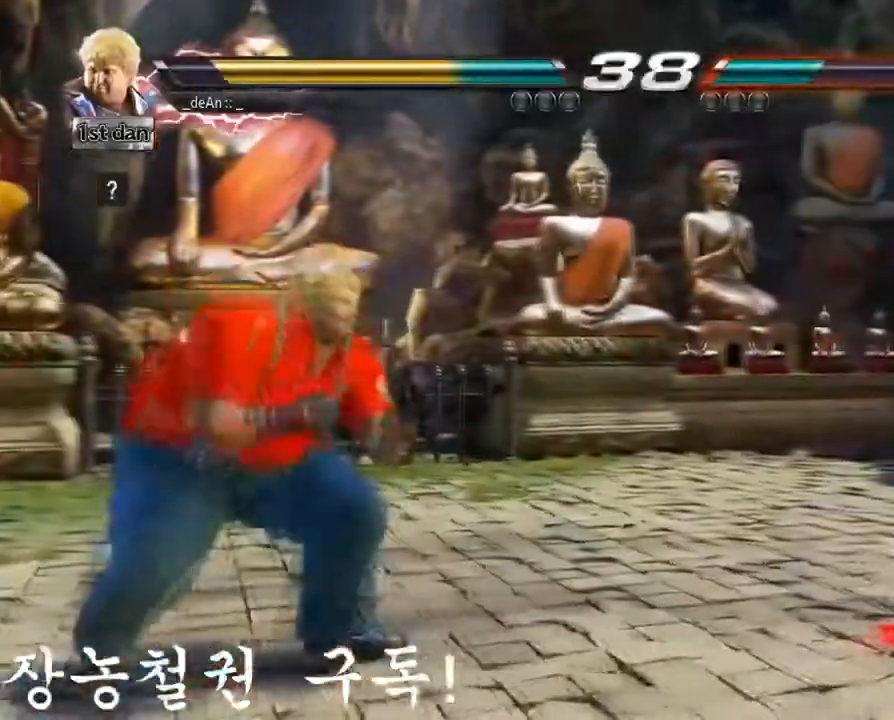
{"buttons": ["SQUARE", "TRIANGLE"], "left_stick": "center", "events": [[117, "left_stick", "center"], [167, "TRIANGLE", "up"], [251, "TRIANGLE", "down"], [367, "TRIANGLE", "up"], [451, "SQUARE", "down"], [451, "TRIANGLE", "down"]]}
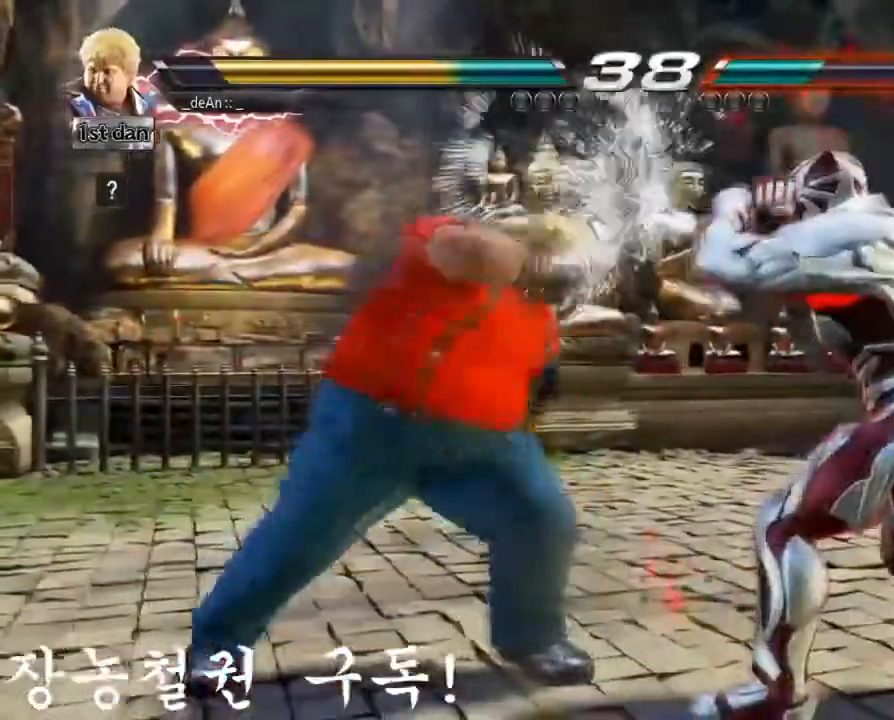
{"buttons": ["TRIANGLE"], "left_stick": "center", "events": [[17, "SQUARE", "up"], [17, "TRIANGLE", "up"], [317, "SQUARE", "down"], [417, "TRIANGLE", "down"], [484, "SQUARE", "up"]]}
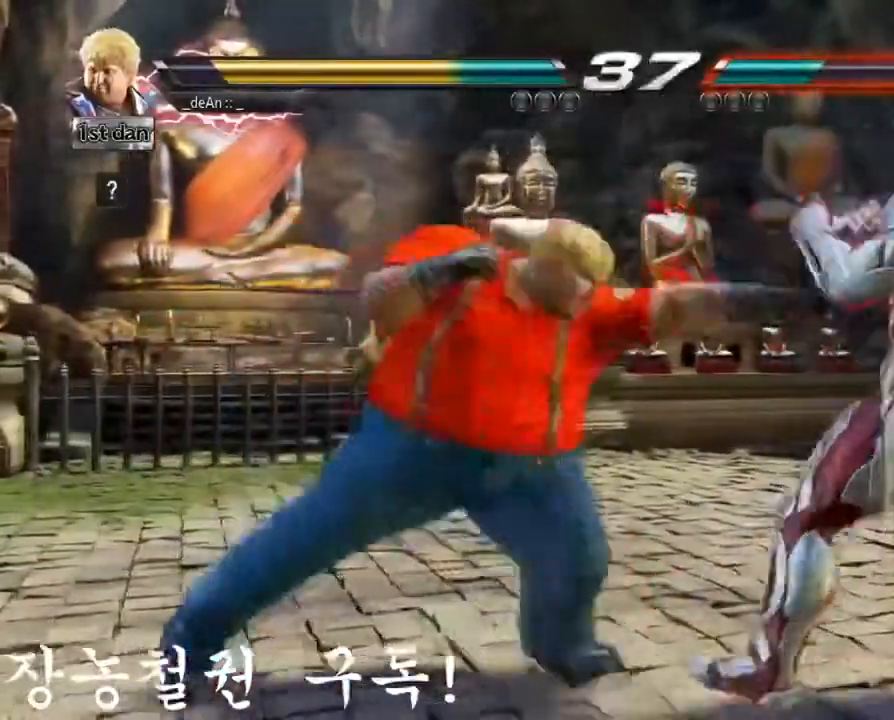
{"buttons": ["CROSS"], "left_stick": "down-left", "events": [[34, "TRIANGLE", "up"], [451, "left_stick", "down-left"], [484, "CROSS", "down"]]}
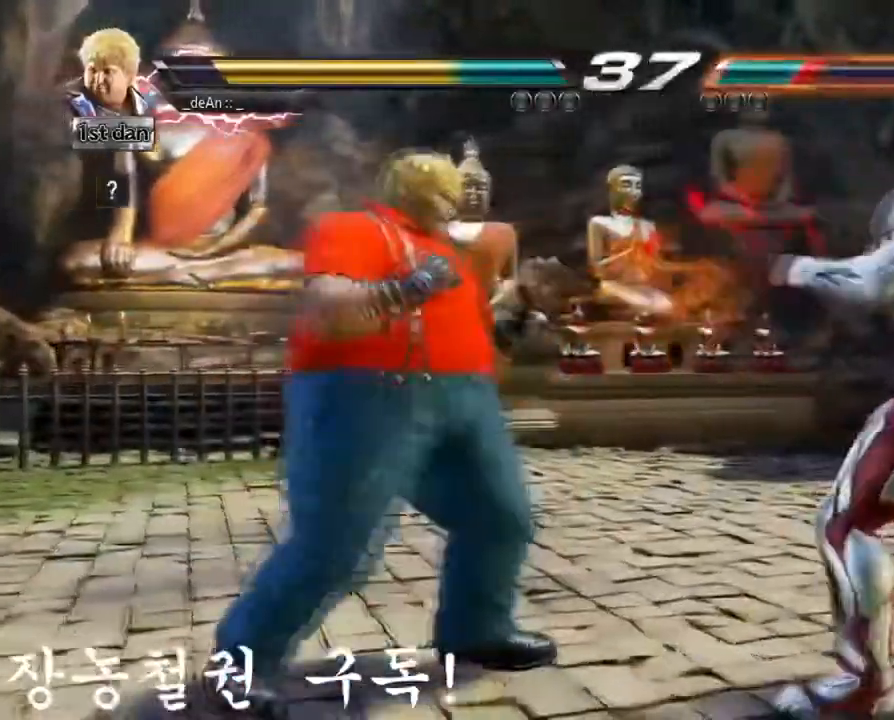
{"buttons": [], "left_stick": "center", "events": [[50, "CROSS", "up"], [50, "left_stick", "left"], [150, "left_stick", "center"]]}
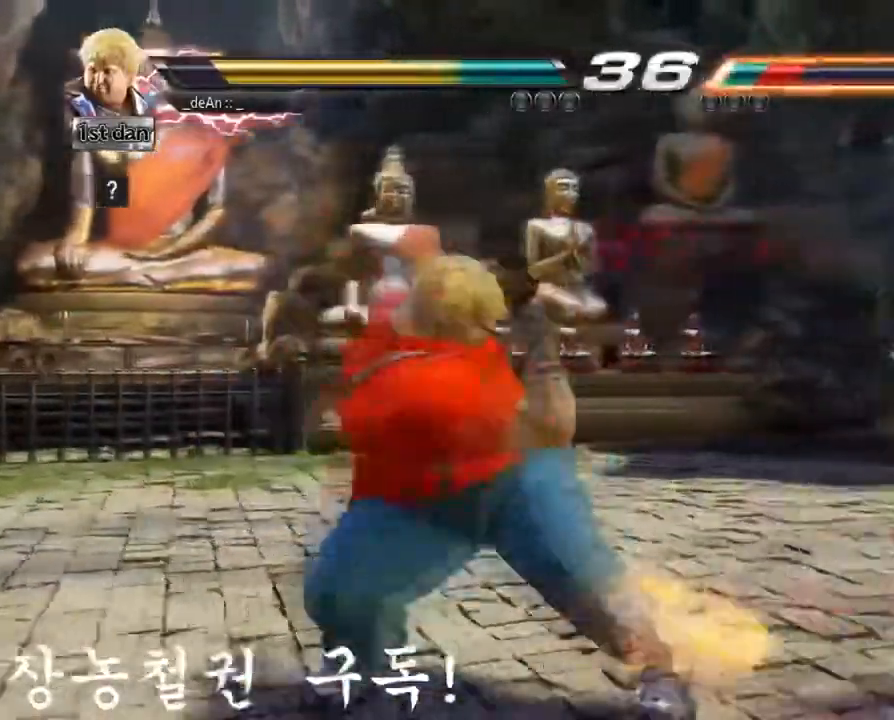
{"buttons": [], "left_stick": "left", "events": [[217, "left_stick", "left"], [284, "left_stick", "center"], [384, "left_stick", "left"]]}
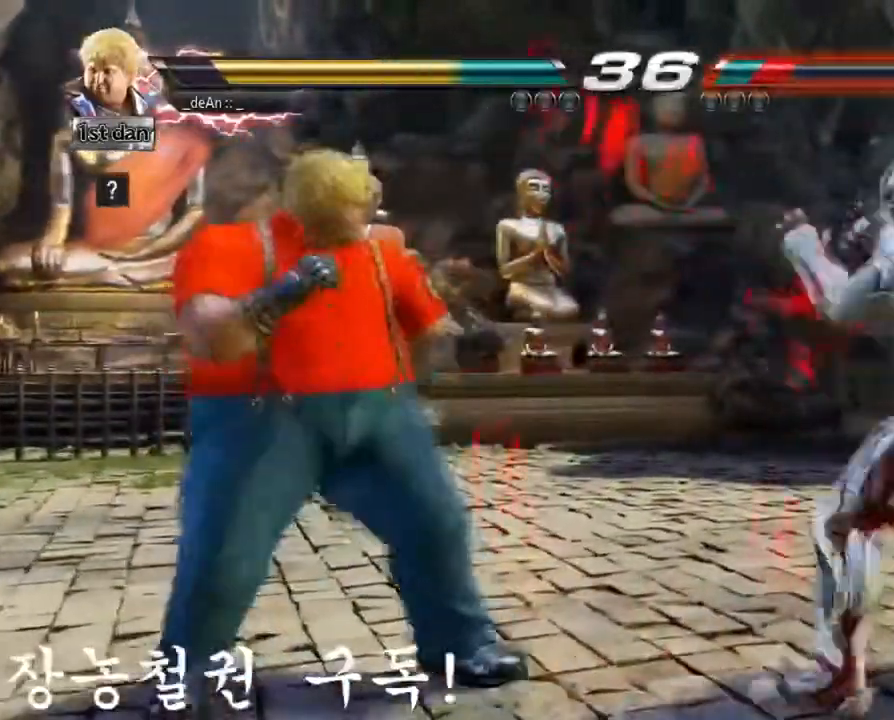
{"buttons": [], "left_stick": "left", "events": [[83, "CROSS", "down"], [183, "CROSS", "up"]]}
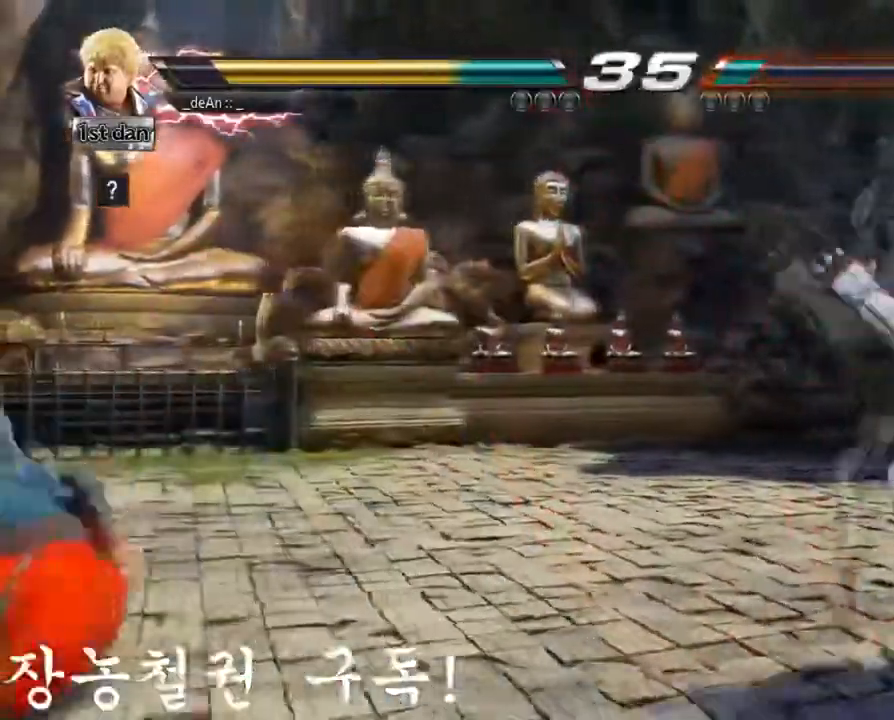
{"buttons": [], "left_stick": "center", "events": [[50, "left_stick", "center"]]}